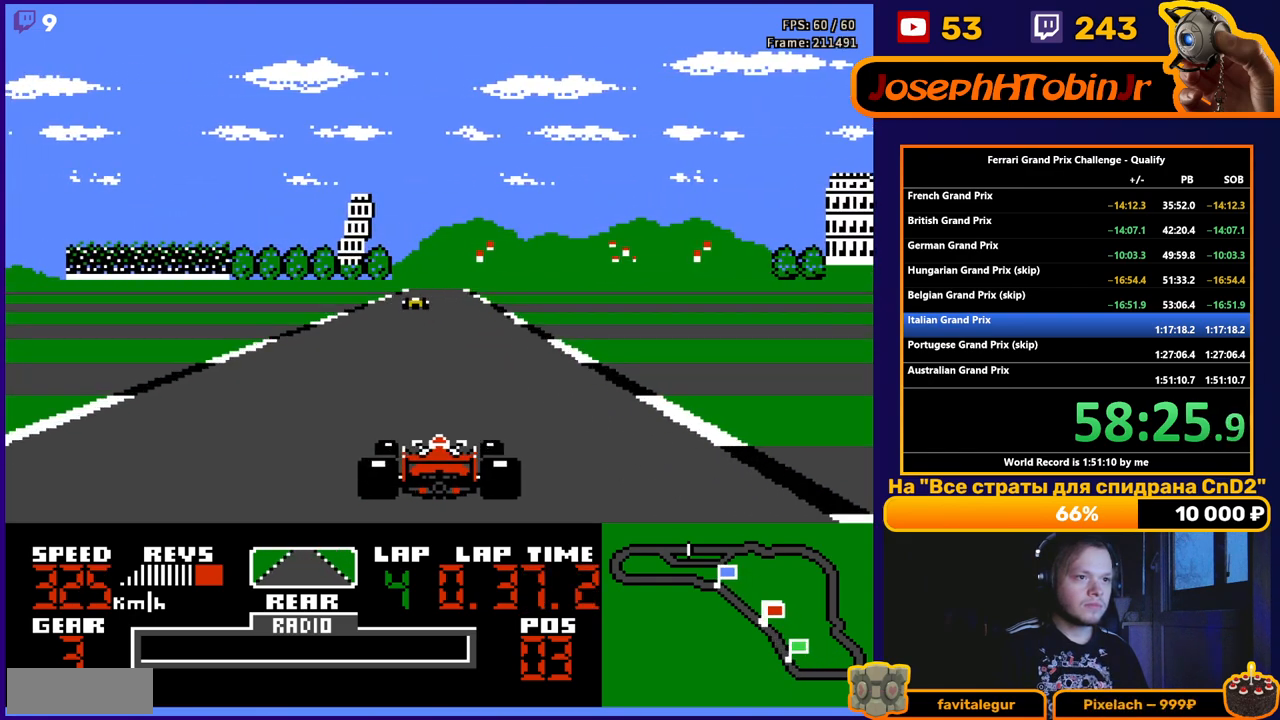
Gameplay with a controller (Nintendo layout); each line is a JSON object with the inputs held at the frame after it. "events" lists button and stick changes between this image and that frame as [ms after this image, input, new state], when the widget could be followed in between. Not read: L3 R3.
{"buttons": ["A"], "events": [[100, "DPAD_LEFT", "down"], [233, "DPAD_LEFT", "up"]]}
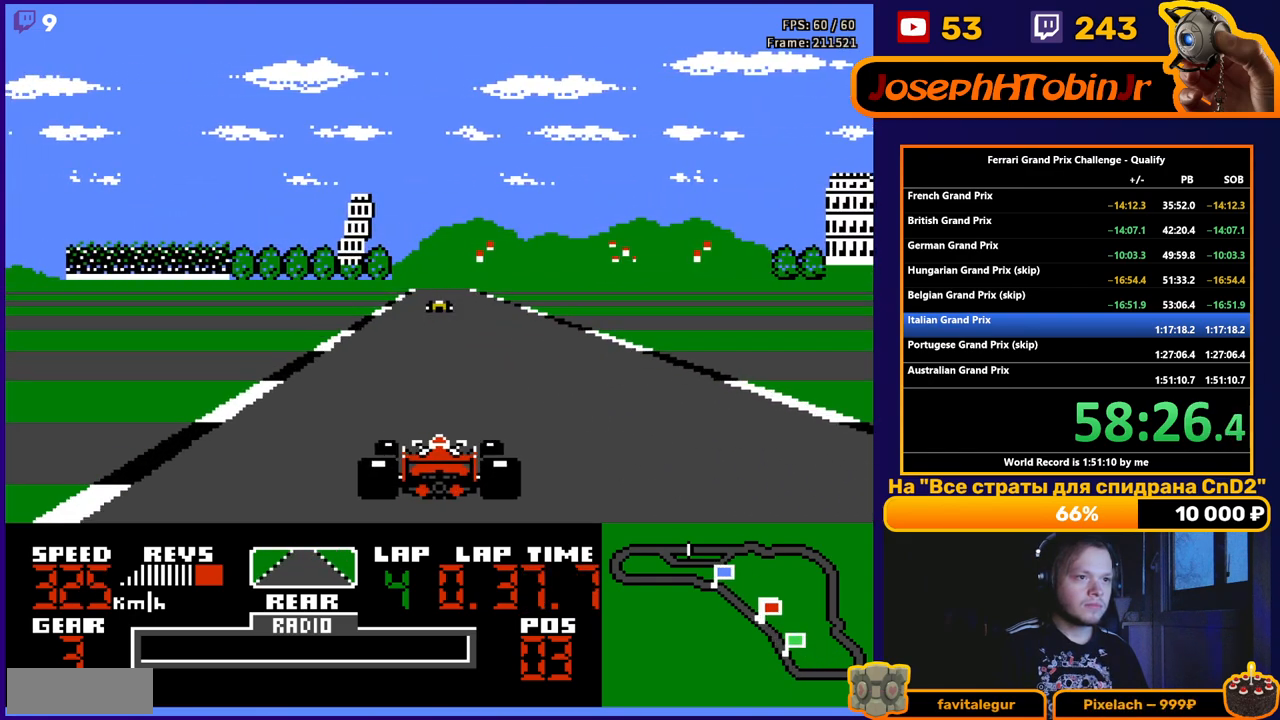
{"buttons": ["A"], "events": []}
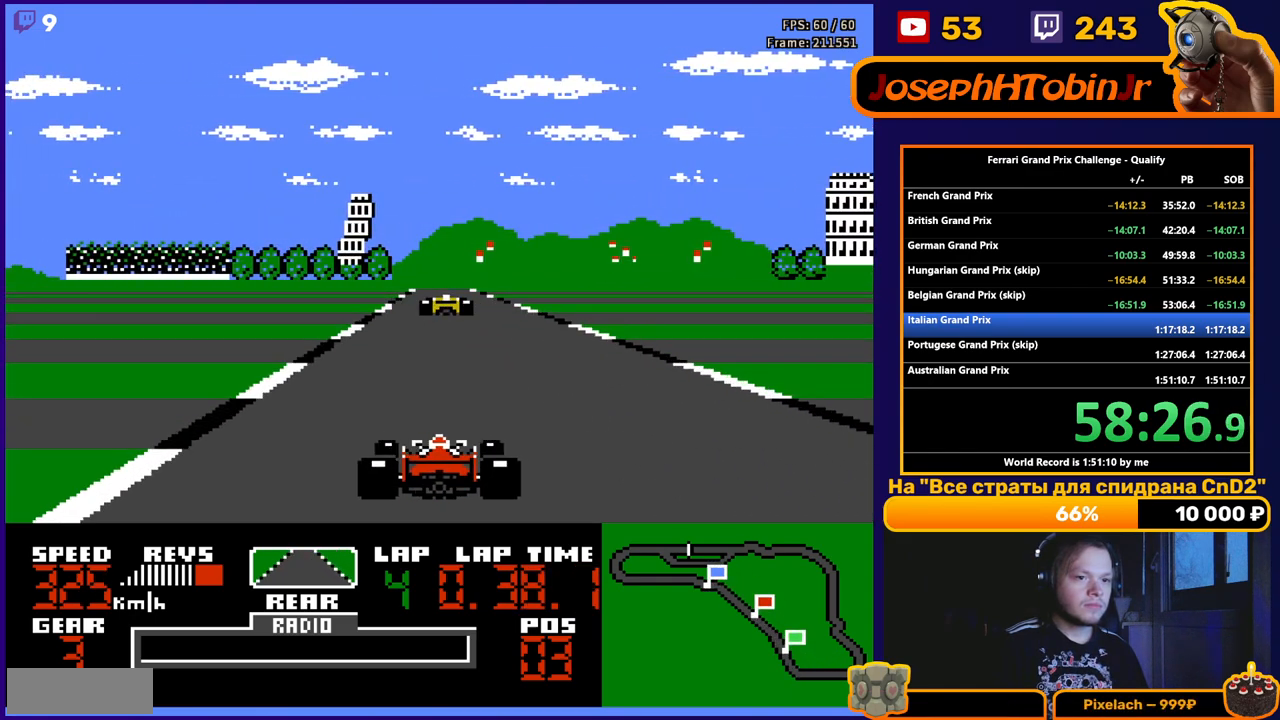
{"buttons": ["A"], "events": []}
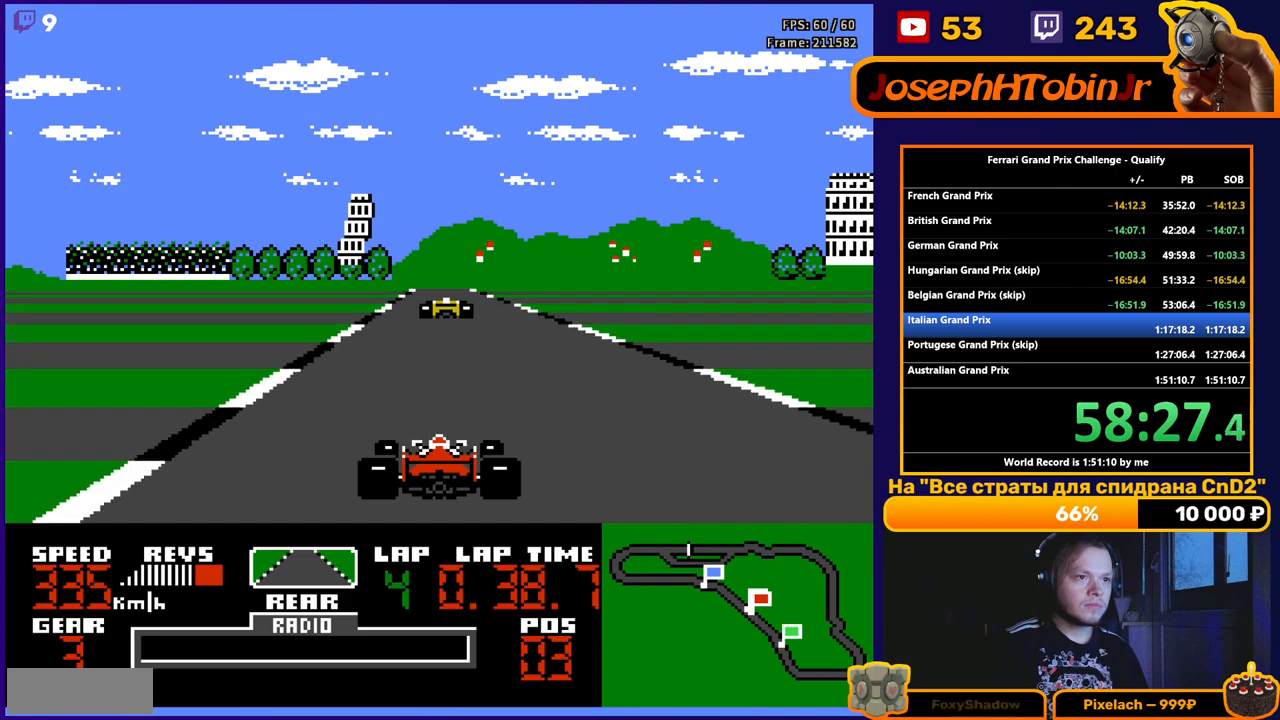
{"buttons": ["A"], "events": [[367, "DPAD_LEFT", "down"], [467, "DPAD_LEFT", "up"]]}
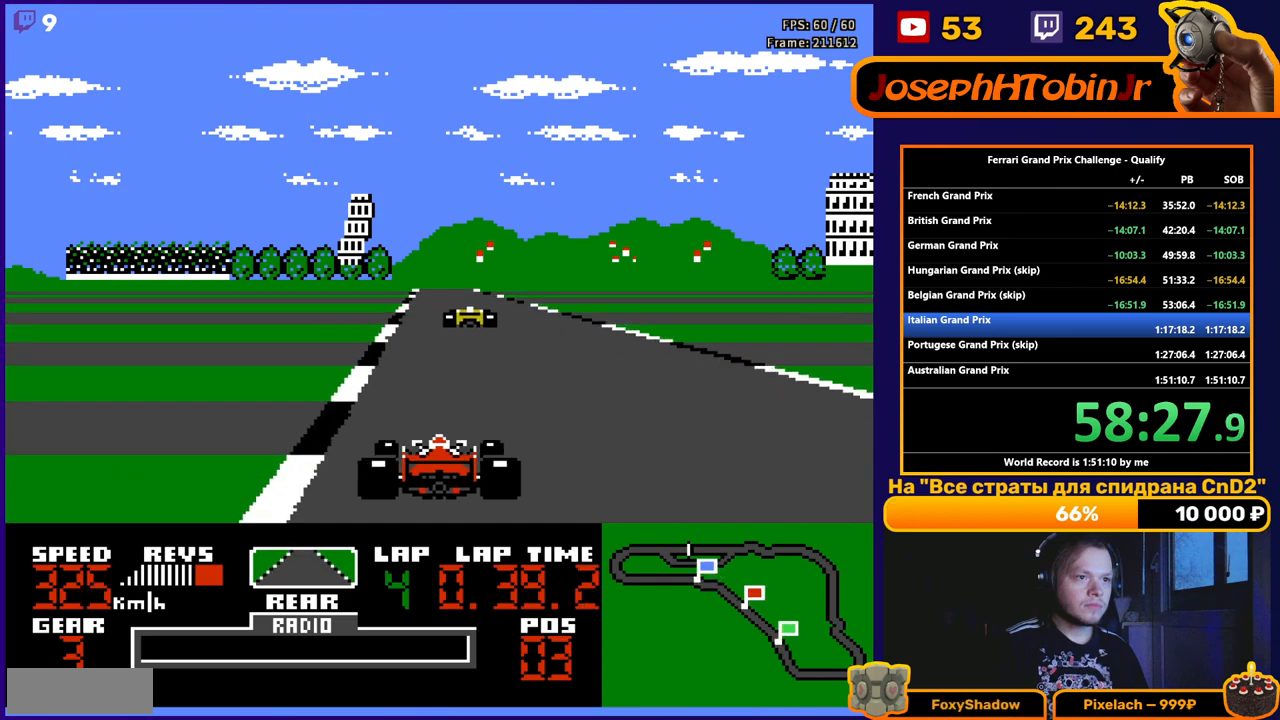
{"buttons": ["A"], "events": []}
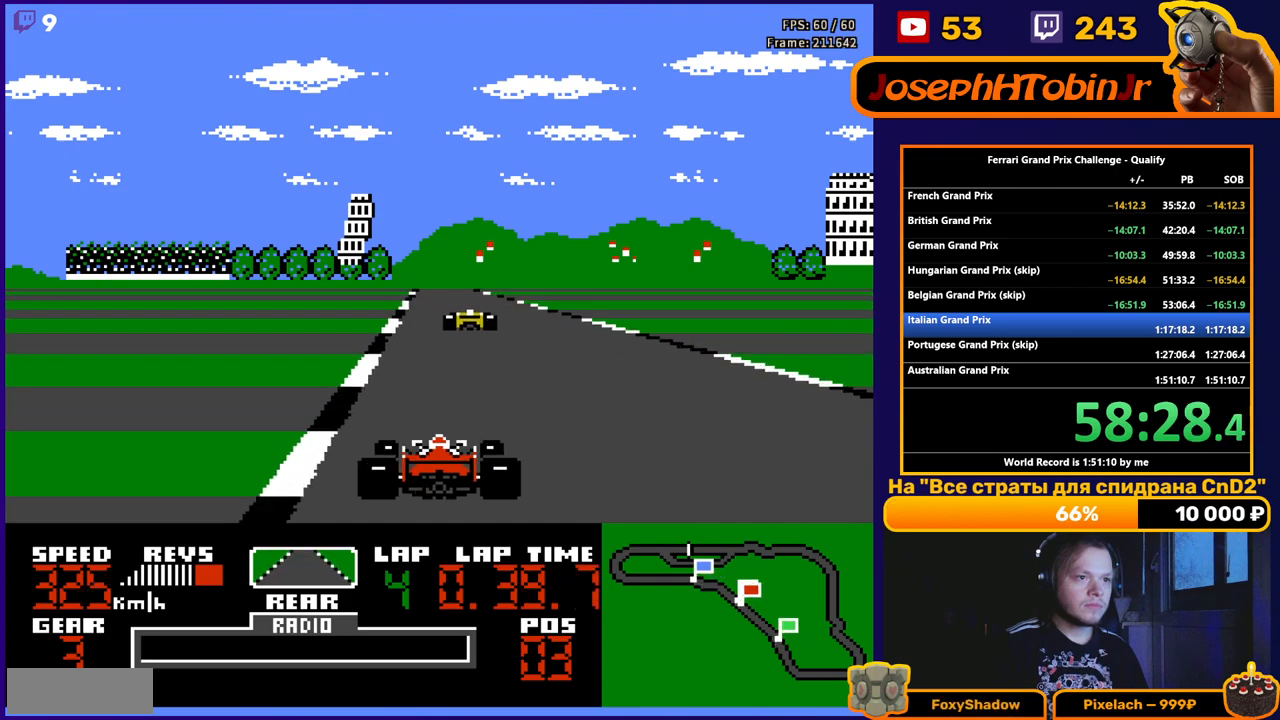
{"buttons": ["A"], "events": []}
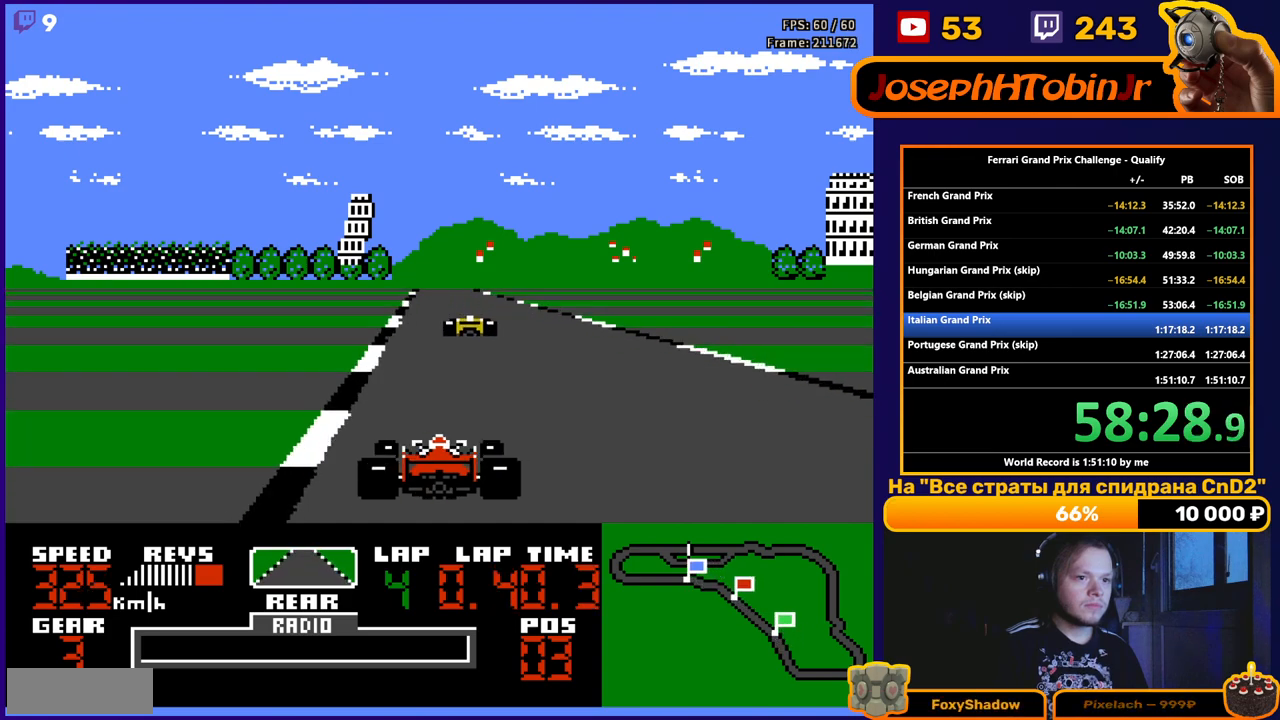
{"buttons": ["A"], "events": []}
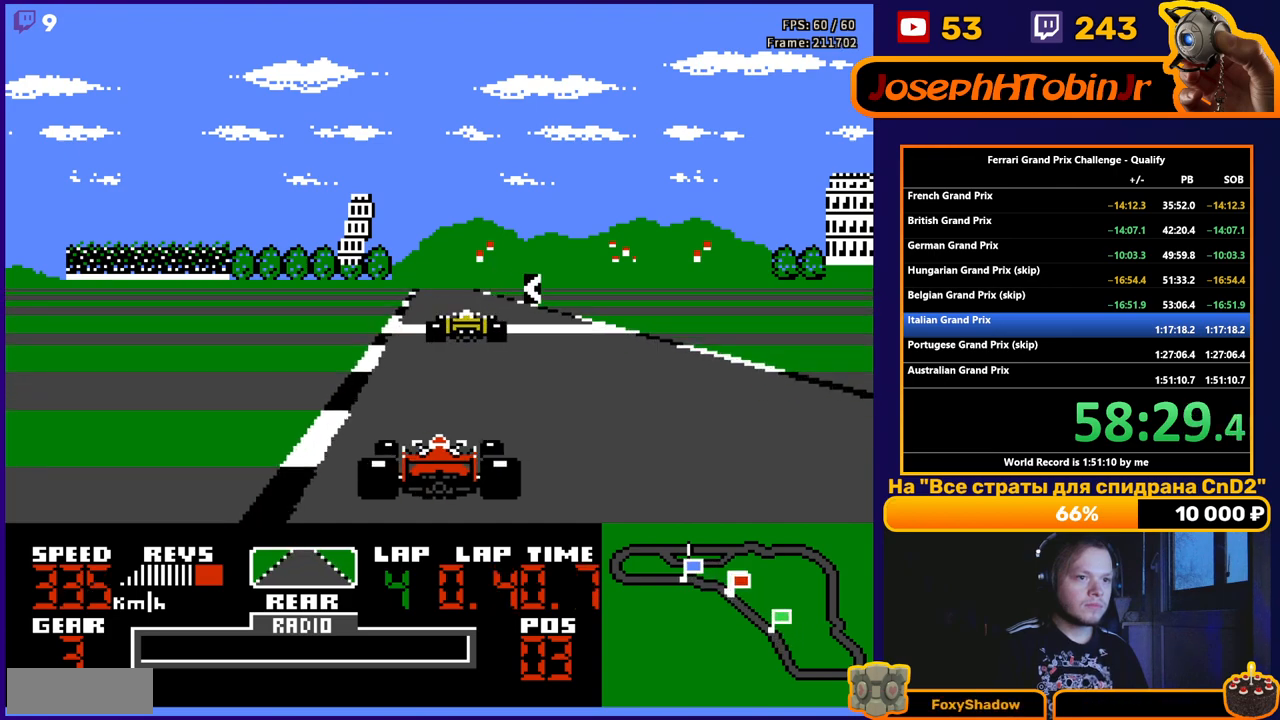
{"buttons": ["A"], "events": [[100, "DPAD_RIGHT", "down"], [233, "DPAD_RIGHT", "up"]]}
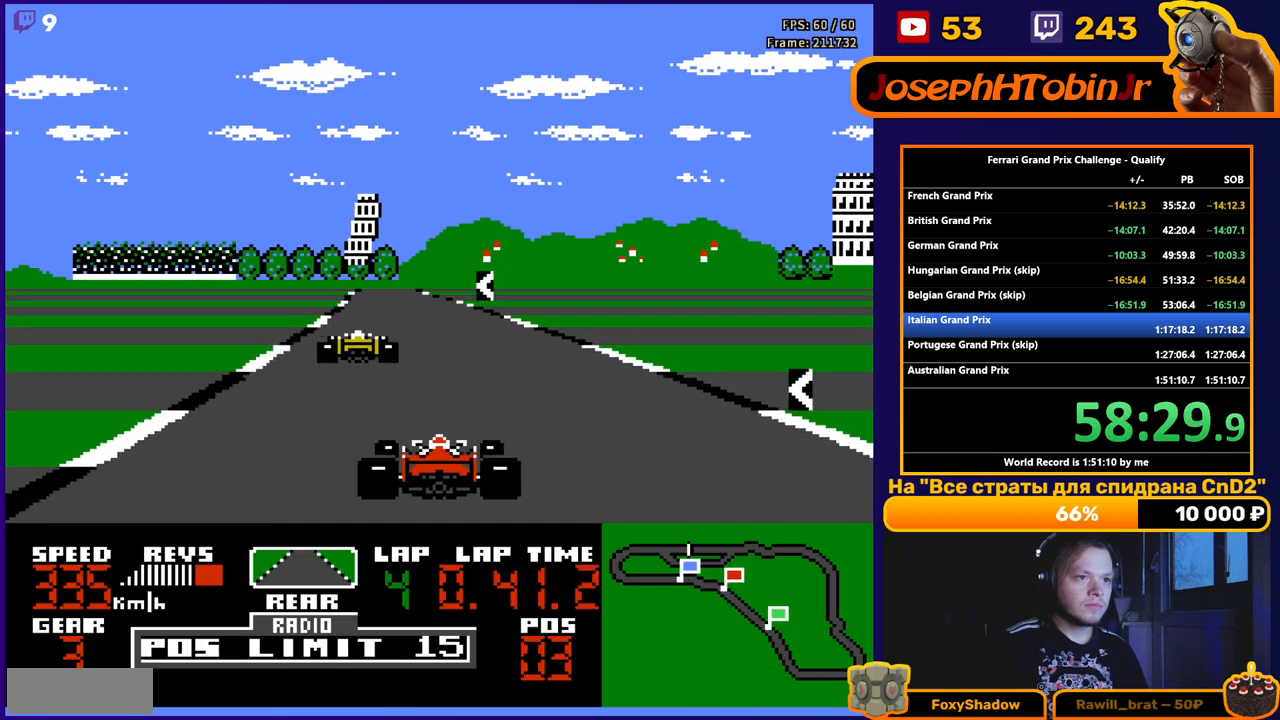
{"buttons": ["A", "DPAD_LEFT"], "events": [[217, "DPAD_LEFT", "down"], [350, "DPAD_LEFT", "up"], [450, "DPAD_LEFT", "down"]]}
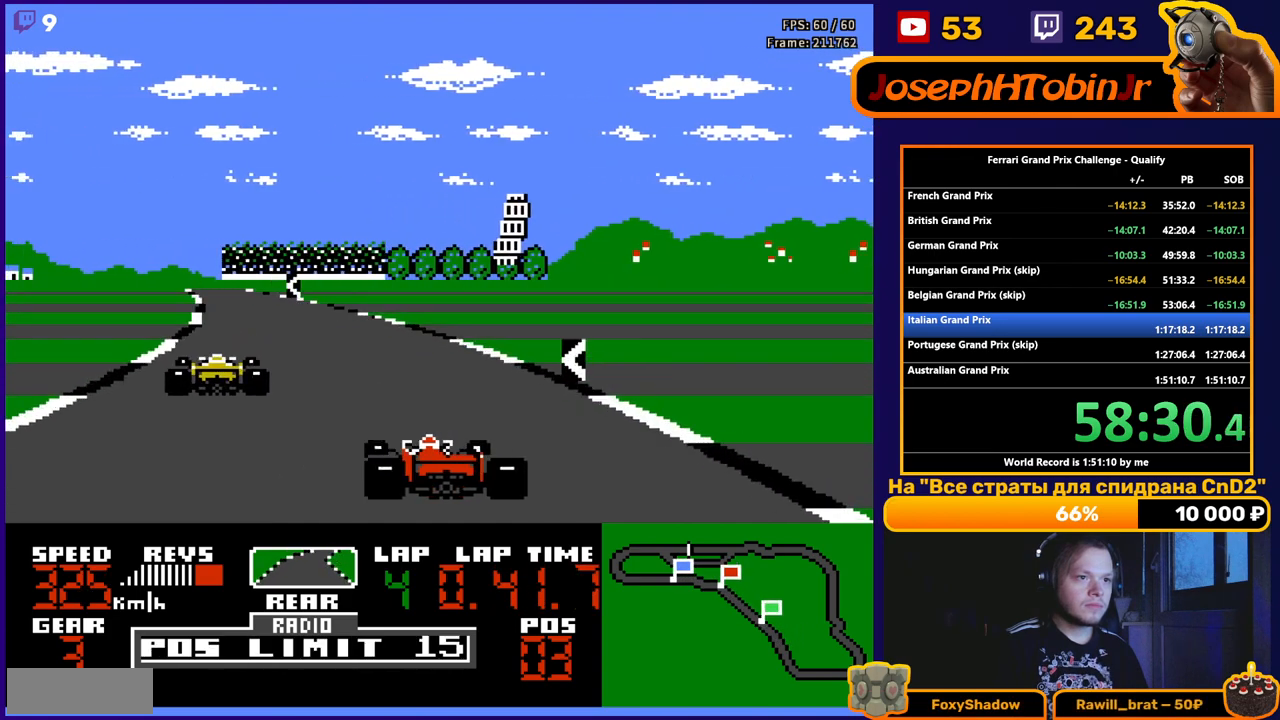
{"buttons": ["A", "DPAD_LEFT"], "events": [[83, "DPAD_LEFT", "up"], [200, "DPAD_LEFT", "down"], [300, "DPAD_LEFT", "up"], [433, "DPAD_LEFT", "down"]]}
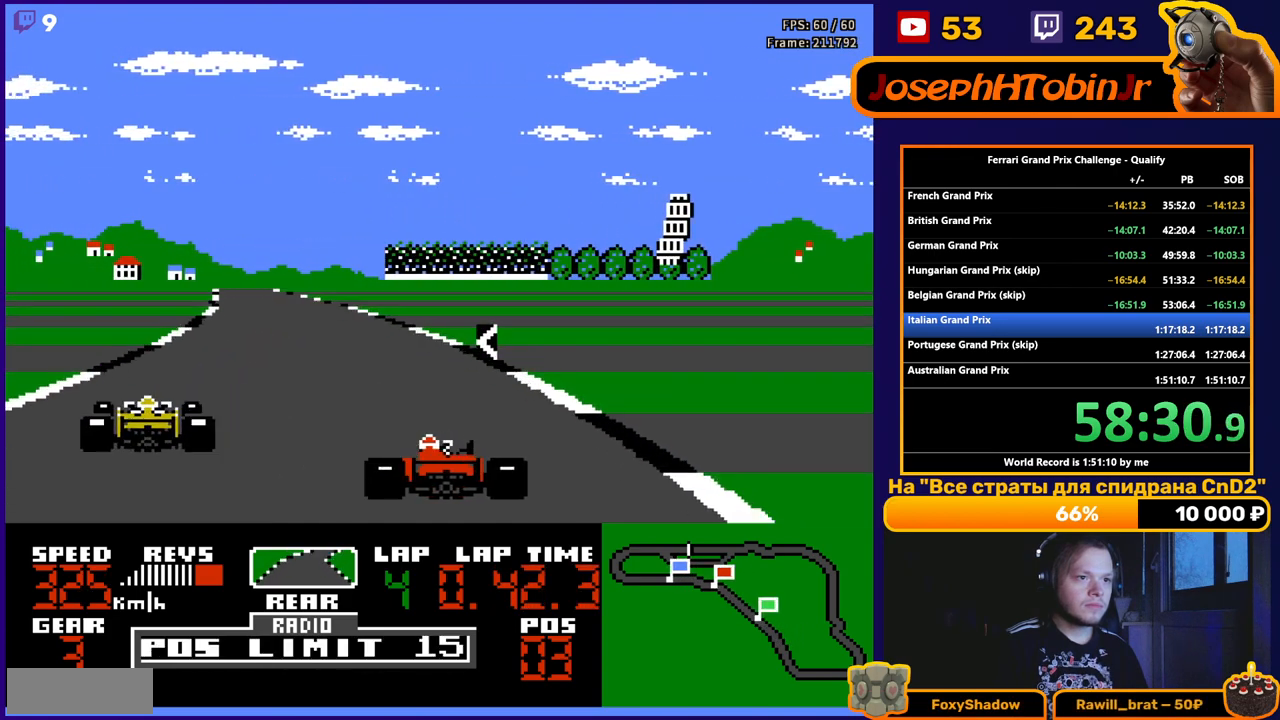
{"buttons": ["A", "DPAD_RIGHT"], "events": [[17, "DPAD_LEFT", "up"], [133, "DPAD_LEFT", "down"], [233, "DPAD_LEFT", "up"], [450, "DPAD_RIGHT", "down"]]}
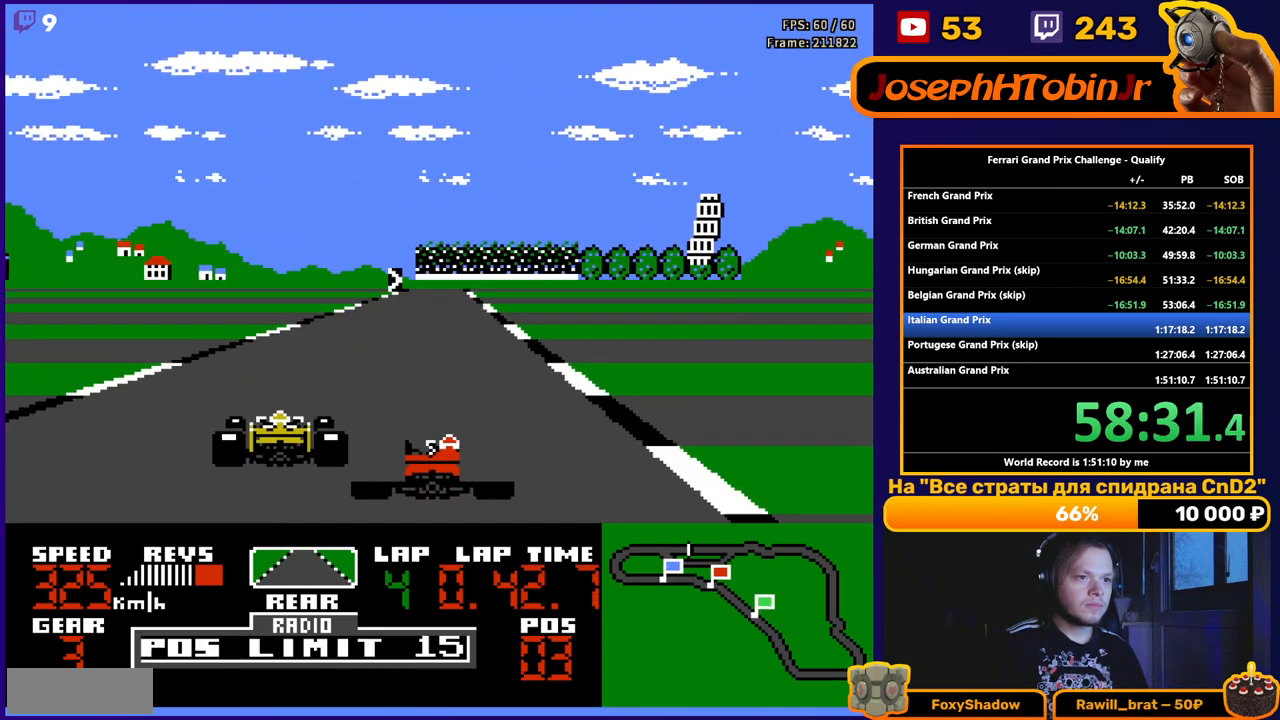
{"buttons": ["A"], "events": [[50, "DPAD_RIGHT", "up"]]}
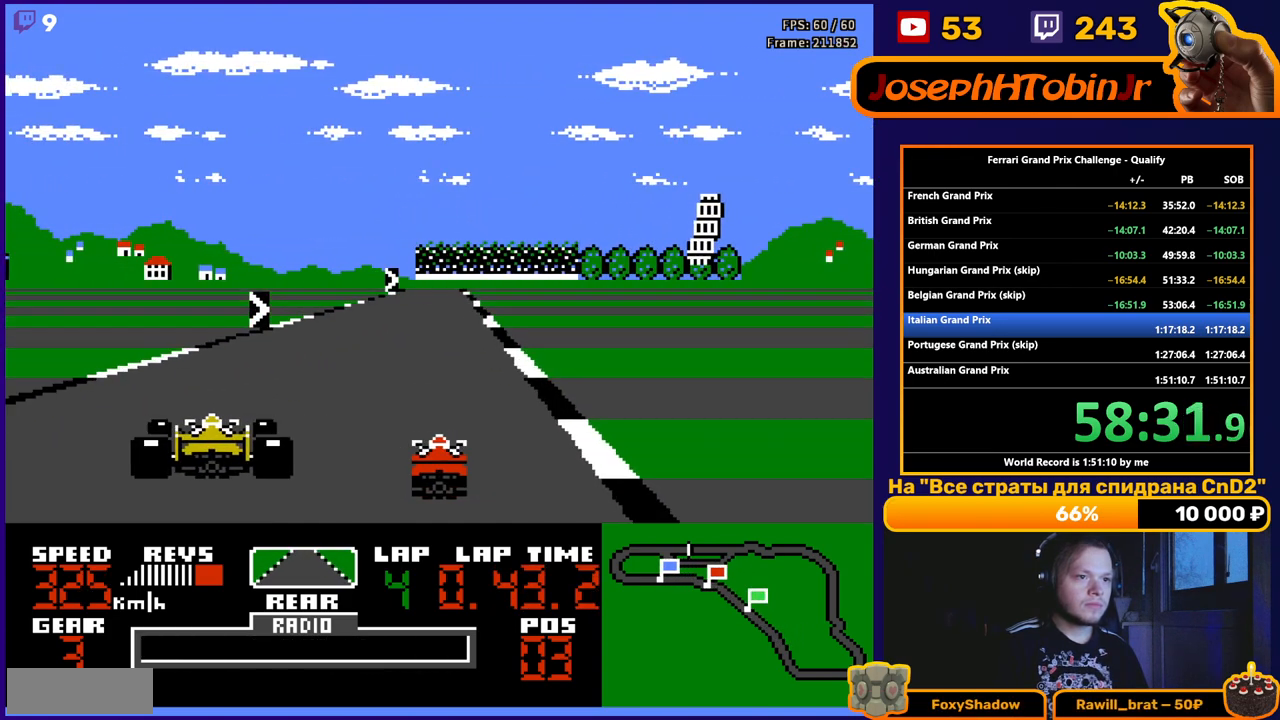
{"buttons": ["A"], "events": [[17, "DPAD_RIGHT", "down"], [83, "DPAD_RIGHT", "up"], [267, "DPAD_RIGHT", "down"], [483, "DPAD_RIGHT", "up"]]}
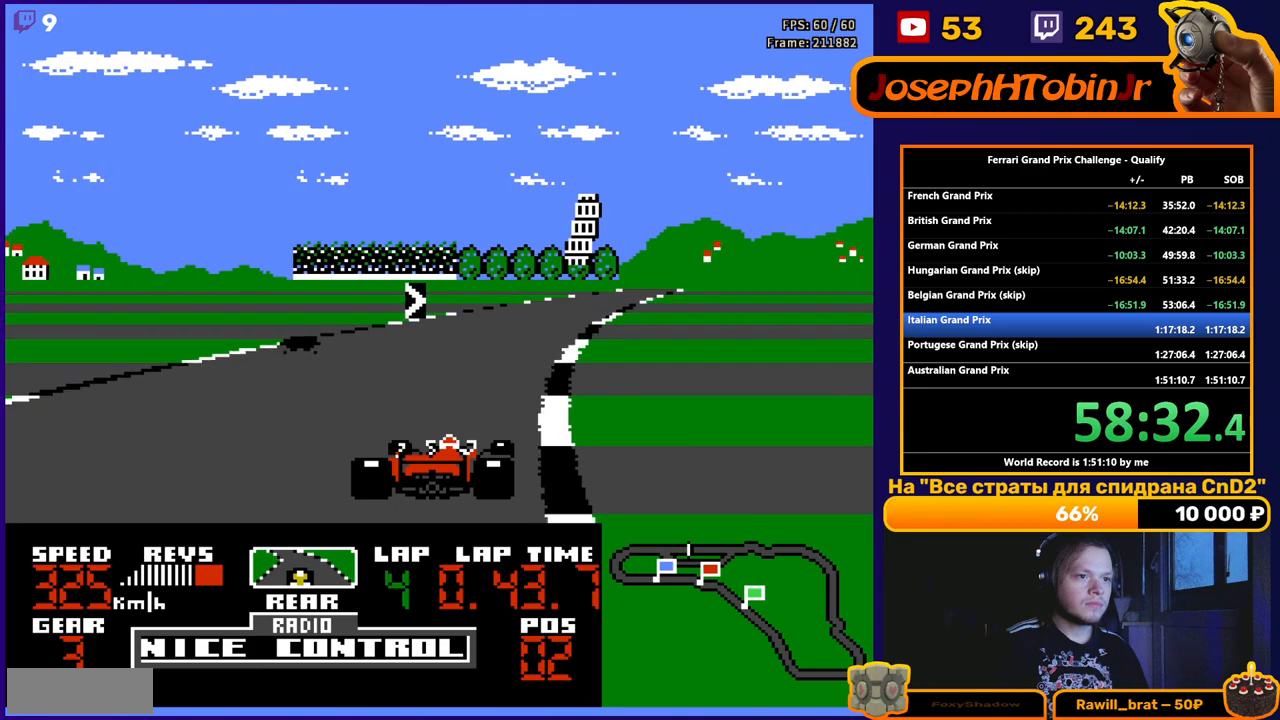
{"buttons": ["A", "DPAD_RIGHT"], "events": [[133, "DPAD_RIGHT", "down"], [300, "DPAD_RIGHT", "up"], [450, "DPAD_RIGHT", "down"]]}
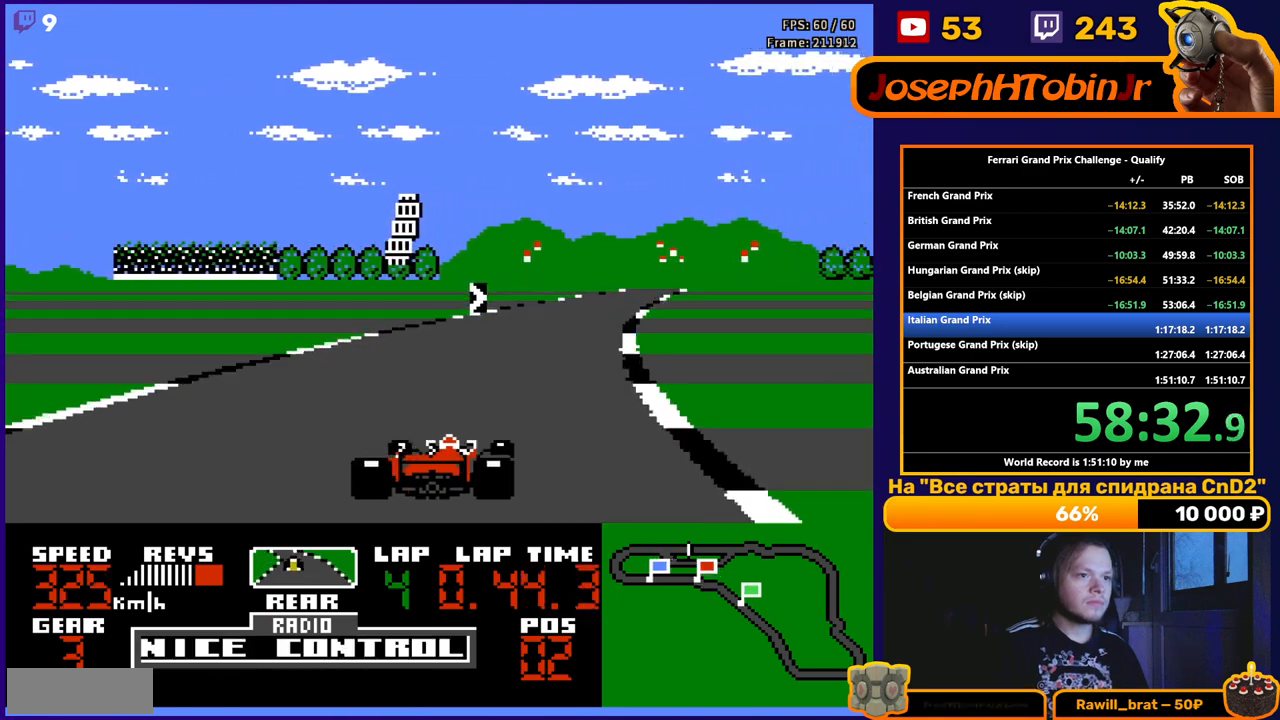
{"buttons": ["A", "DPAD_RIGHT"], "events": [[133, "DPAD_RIGHT", "up"], [250, "DPAD_RIGHT", "down"]]}
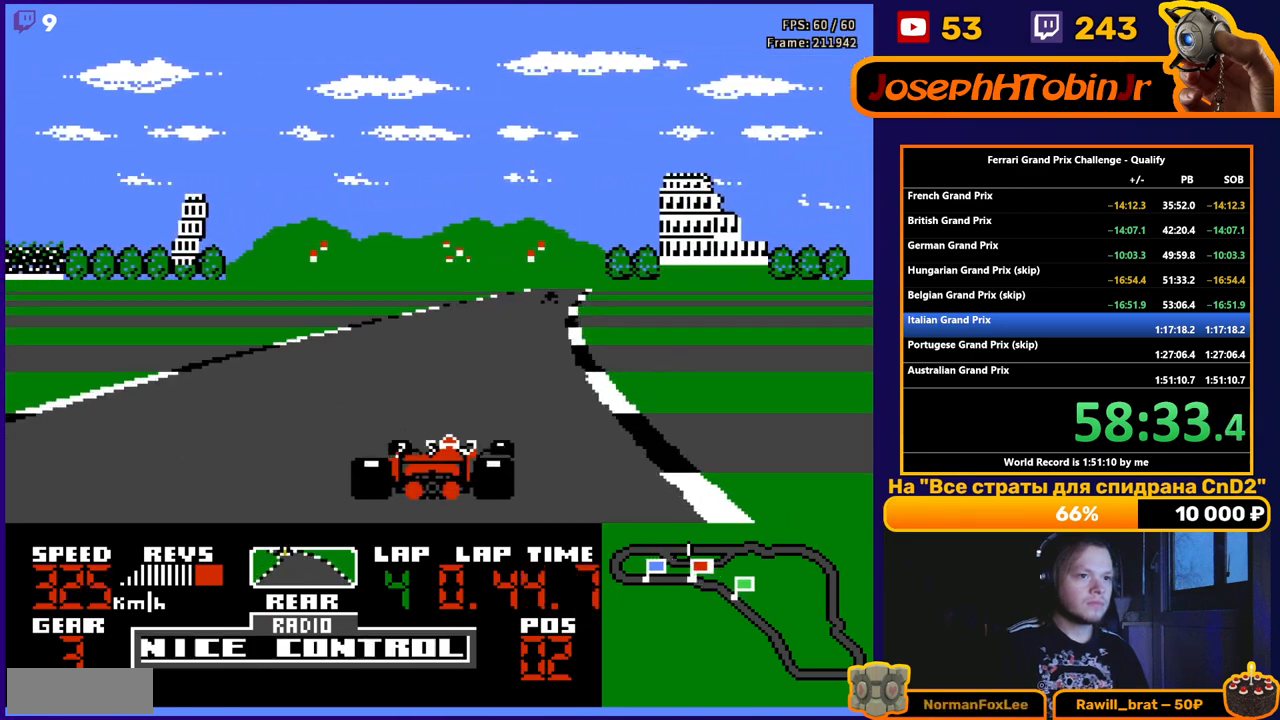
{"buttons": ["A"], "events": [[17, "DPAD_RIGHT", "up"], [350, "DPAD_RIGHT", "down"], [417, "DPAD_RIGHT", "up"]]}
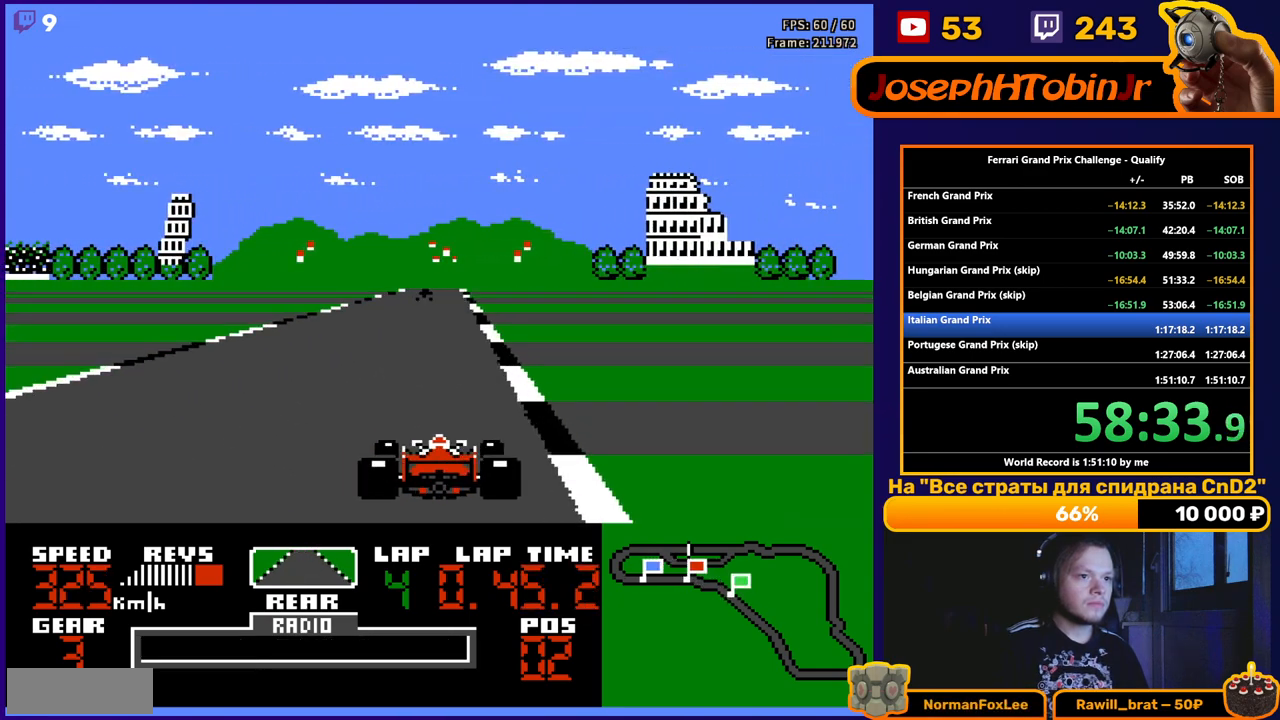
{"buttons": ["A"], "events": [[17, "DPAD_LEFT", "down"], [117, "DPAD_LEFT", "up"], [233, "DPAD_RIGHT", "down"], [283, "DPAD_RIGHT", "up"]]}
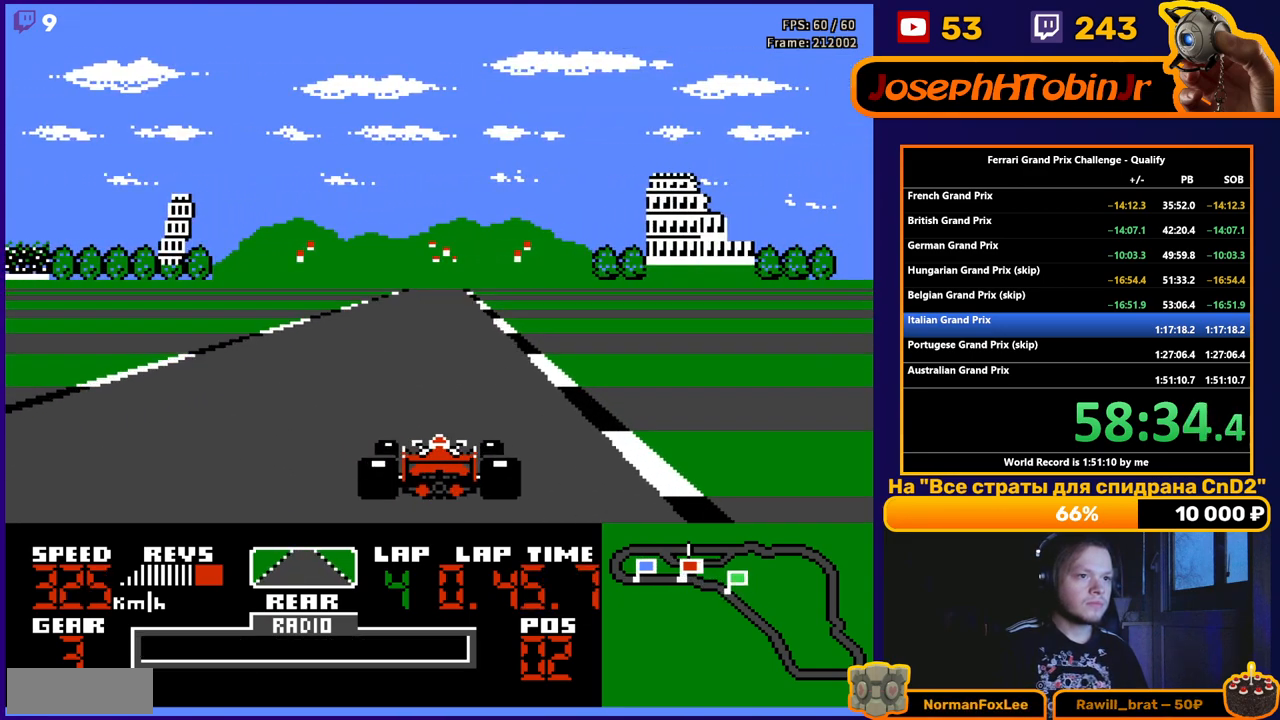
{"buttons": ["A"], "events": []}
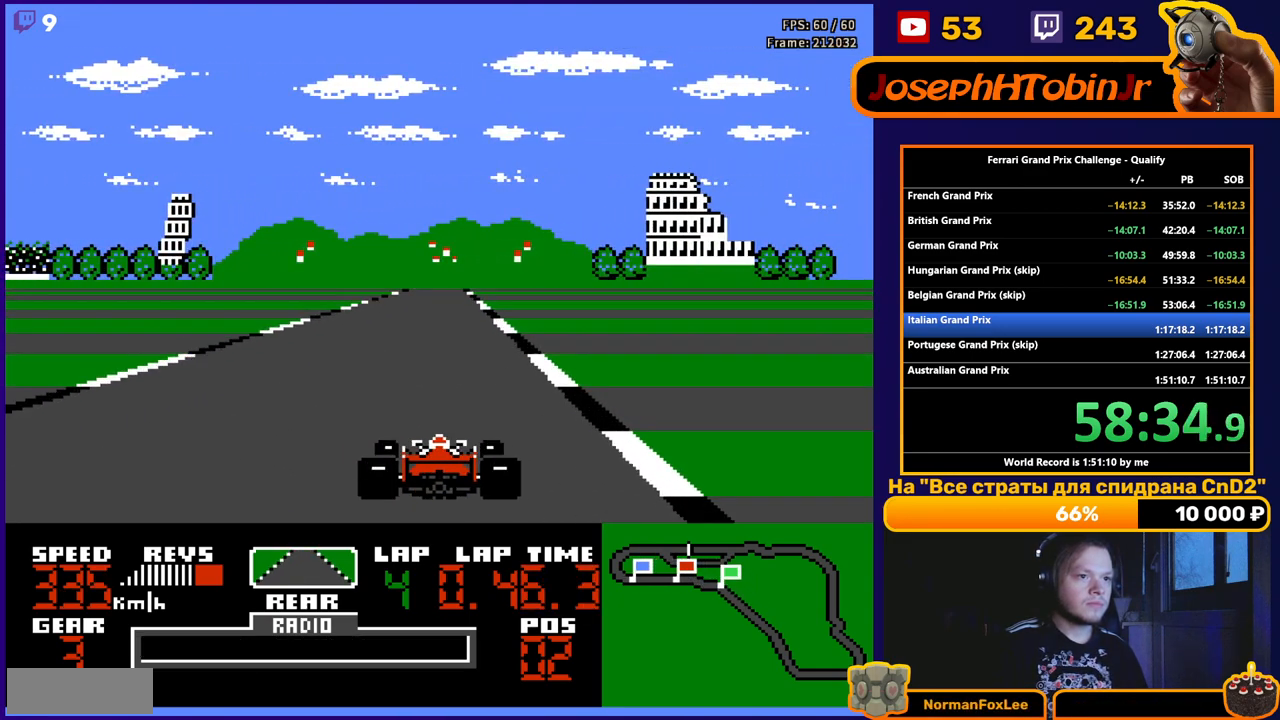
{"buttons": ["A"], "events": [[83, "DPAD_LEFT", "down"], [150, "DPAD_LEFT", "up"]]}
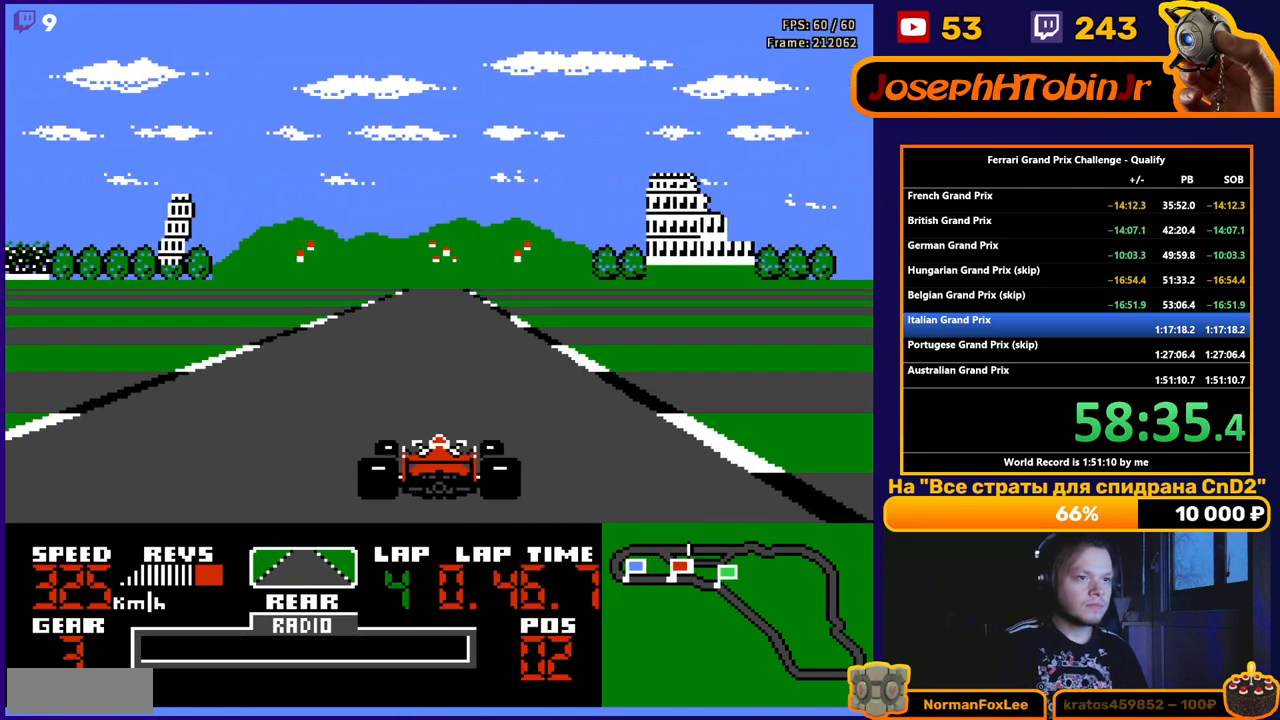
{"buttons": ["A"], "events": []}
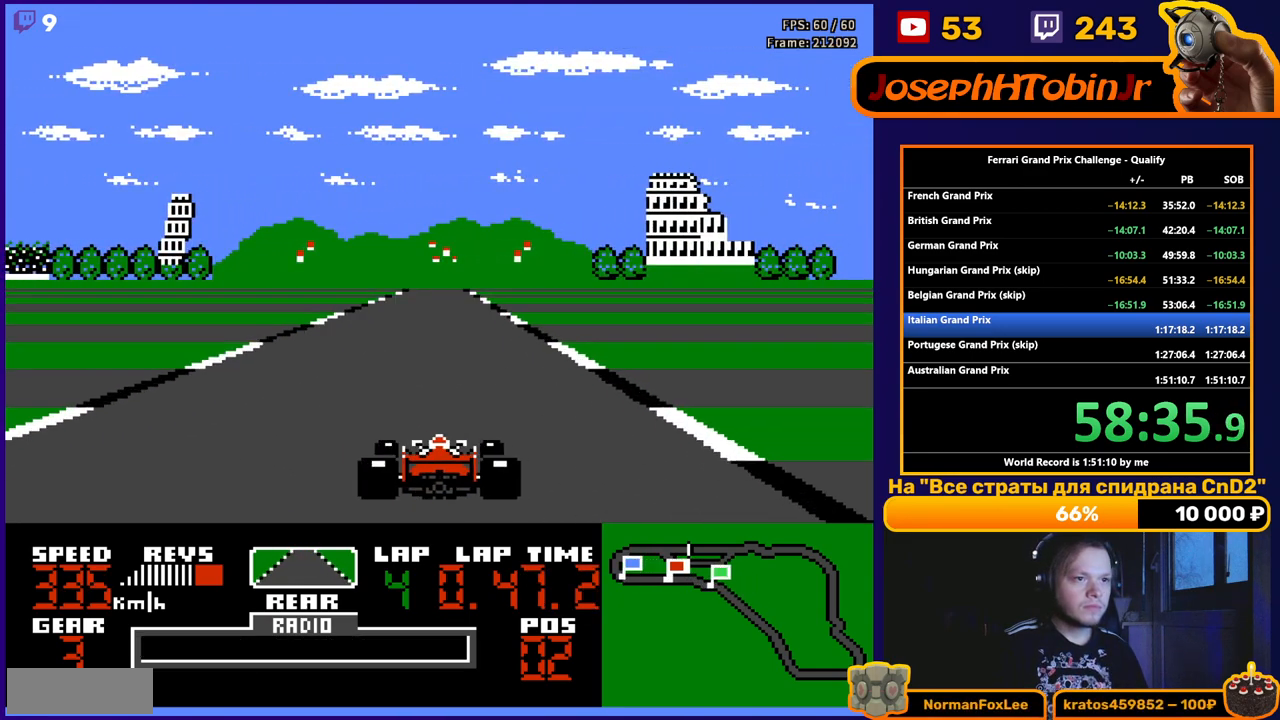
{"buttons": ["A"], "events": []}
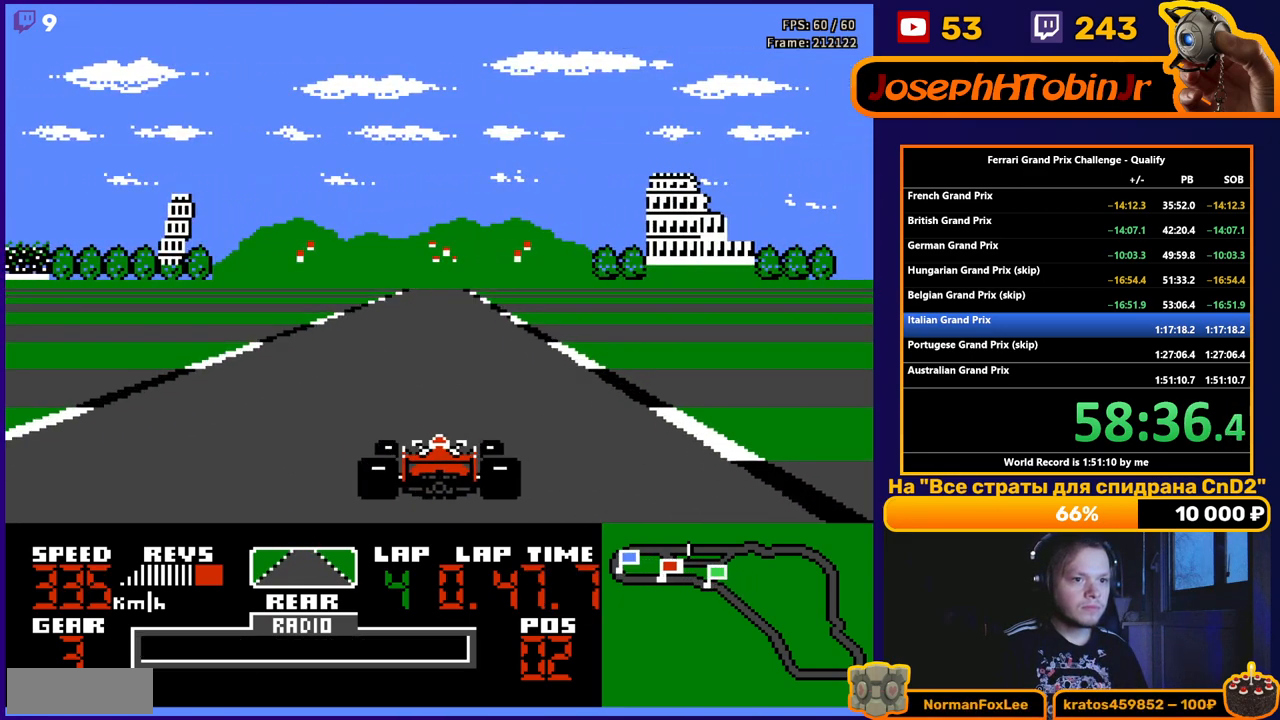
{"buttons": ["A"], "events": []}
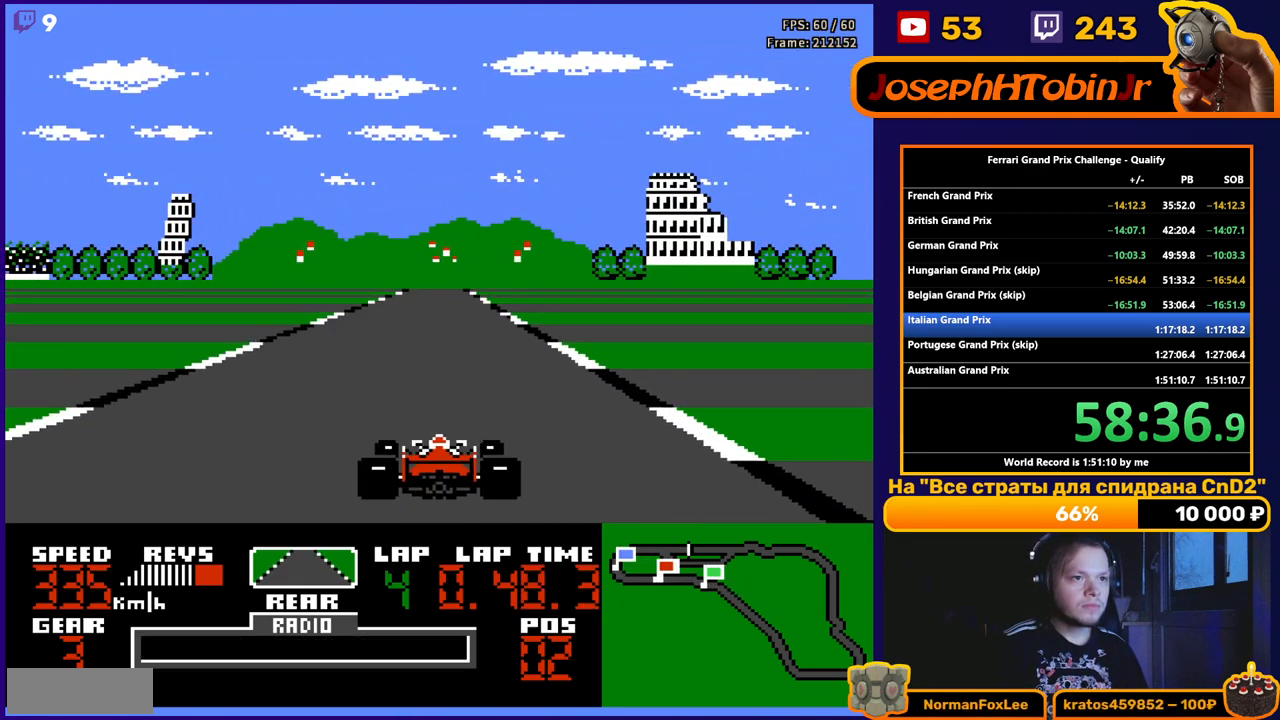
{"buttons": ["A"], "events": []}
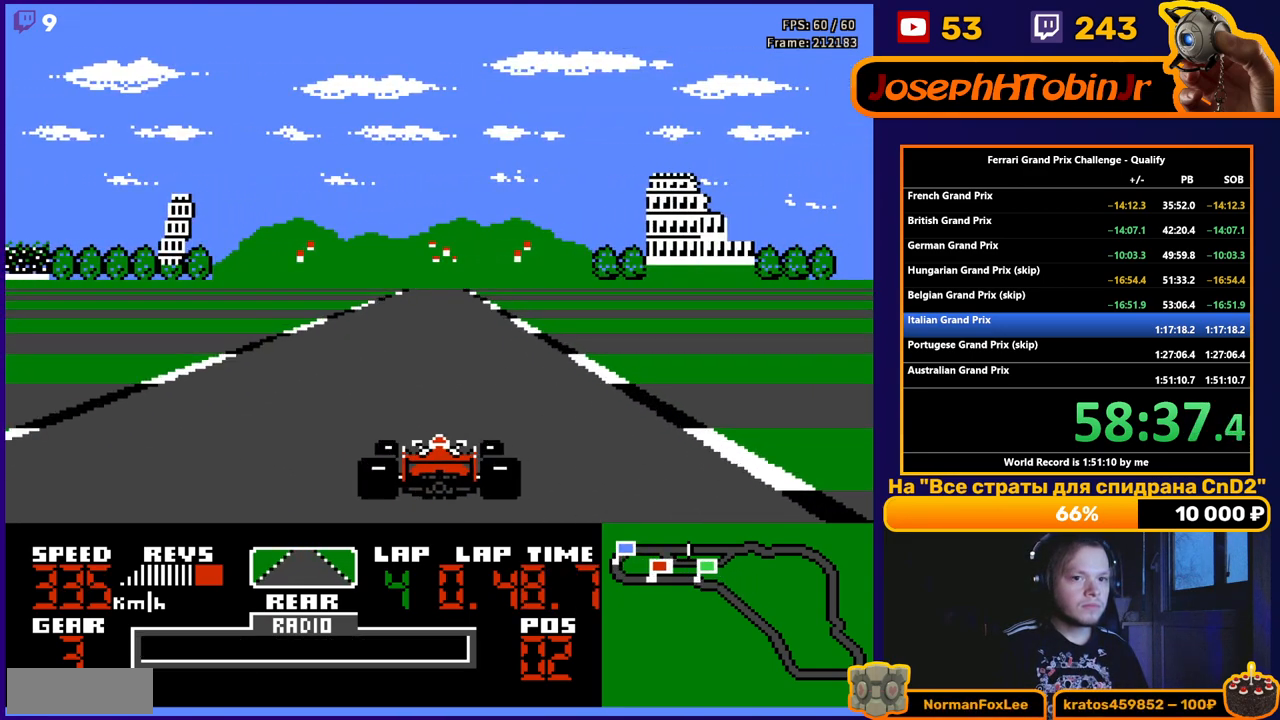
{"buttons": ["A"], "events": []}
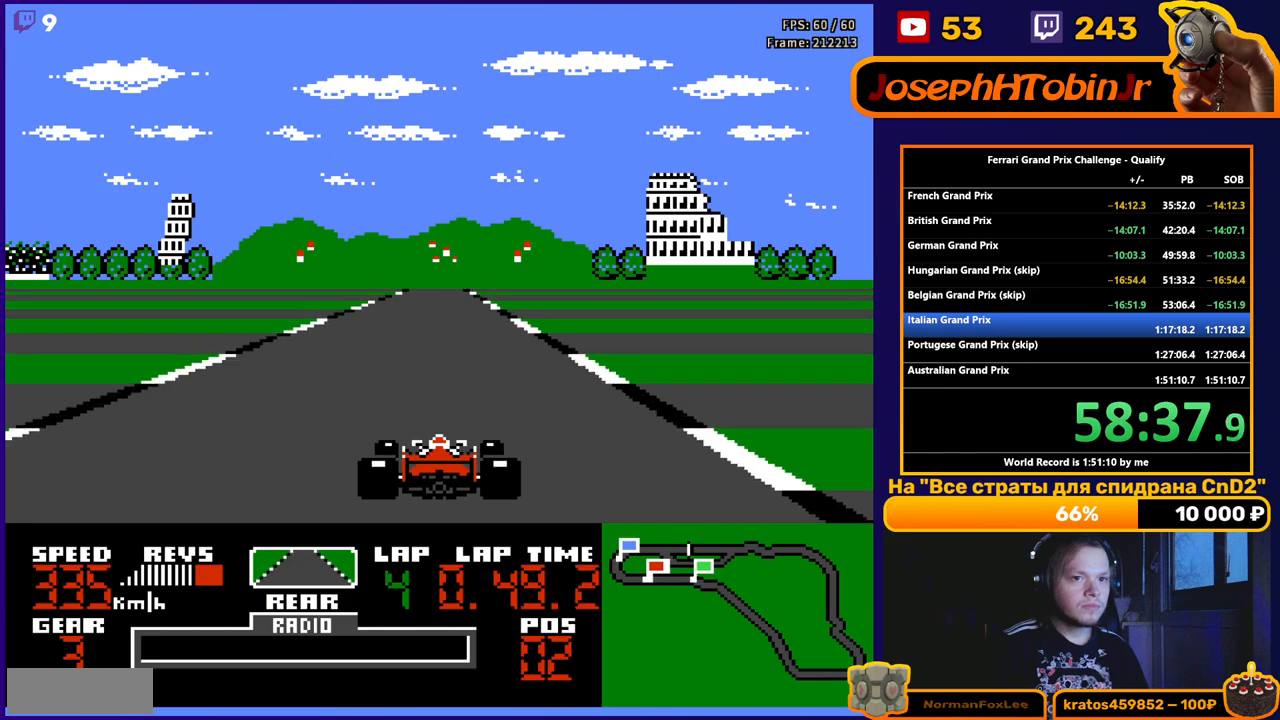
{"buttons": ["A"], "events": []}
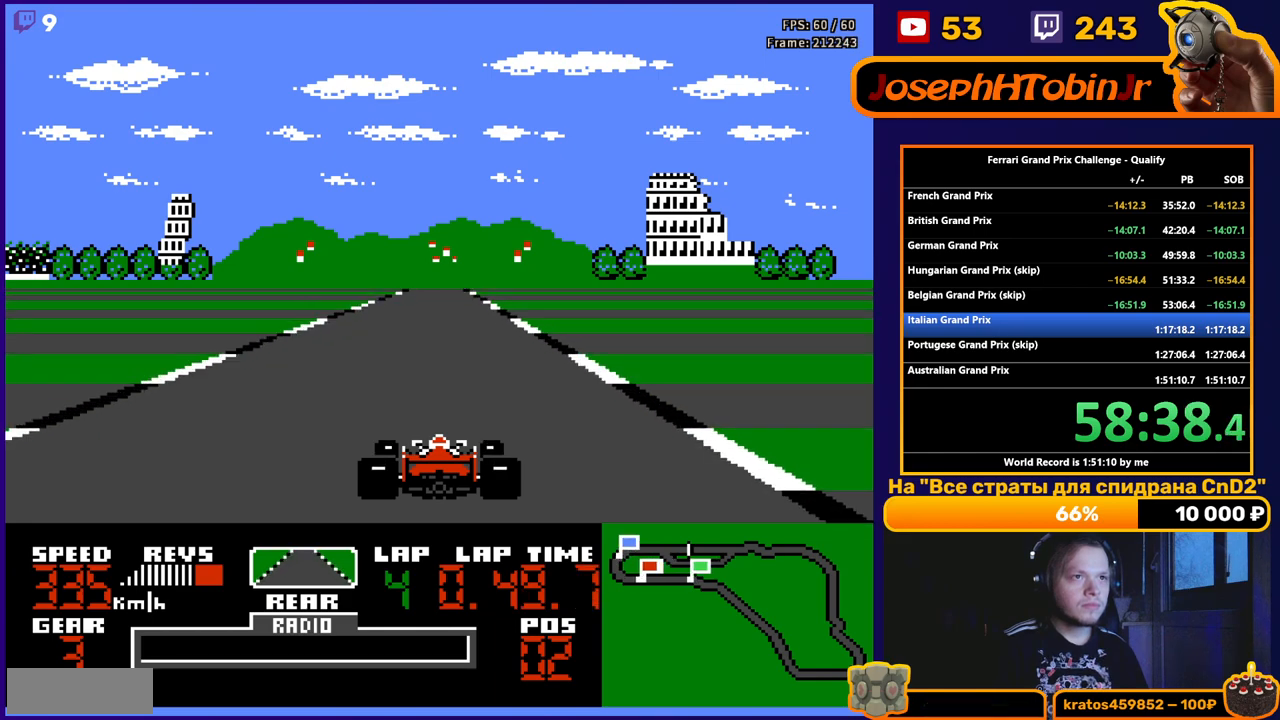
{"buttons": ["A"], "events": []}
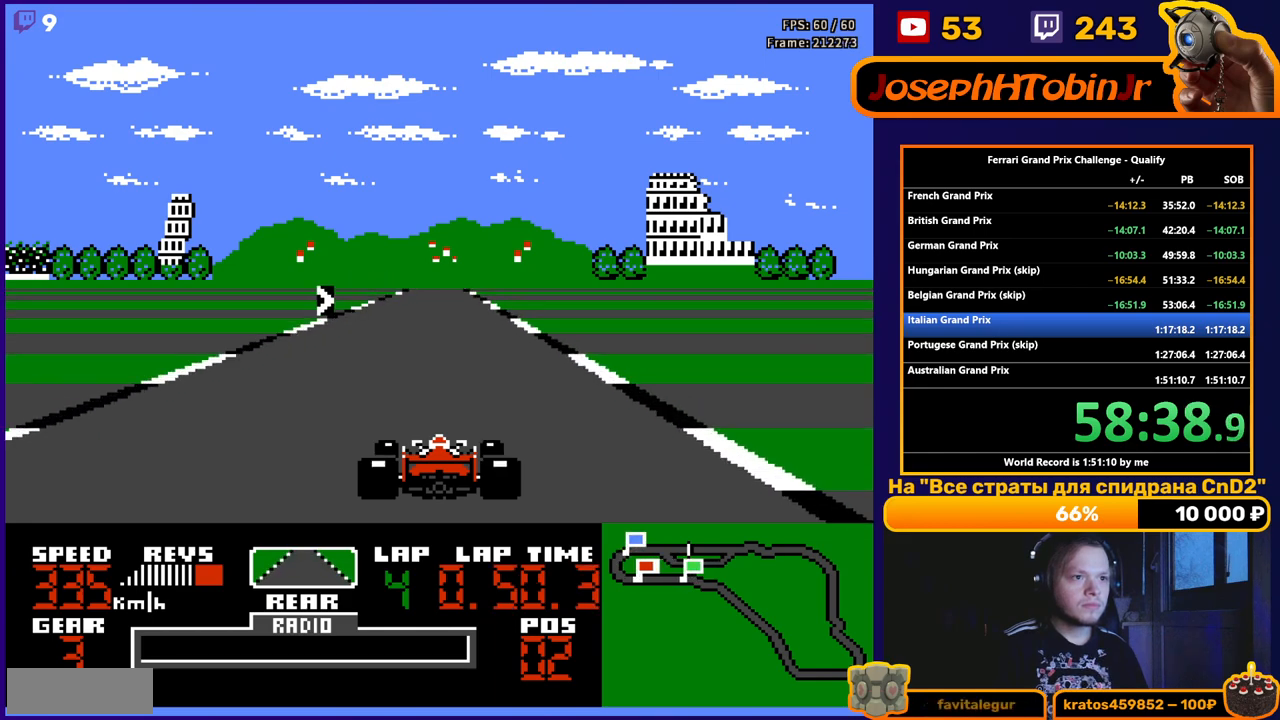
{"buttons": ["A"], "events": []}
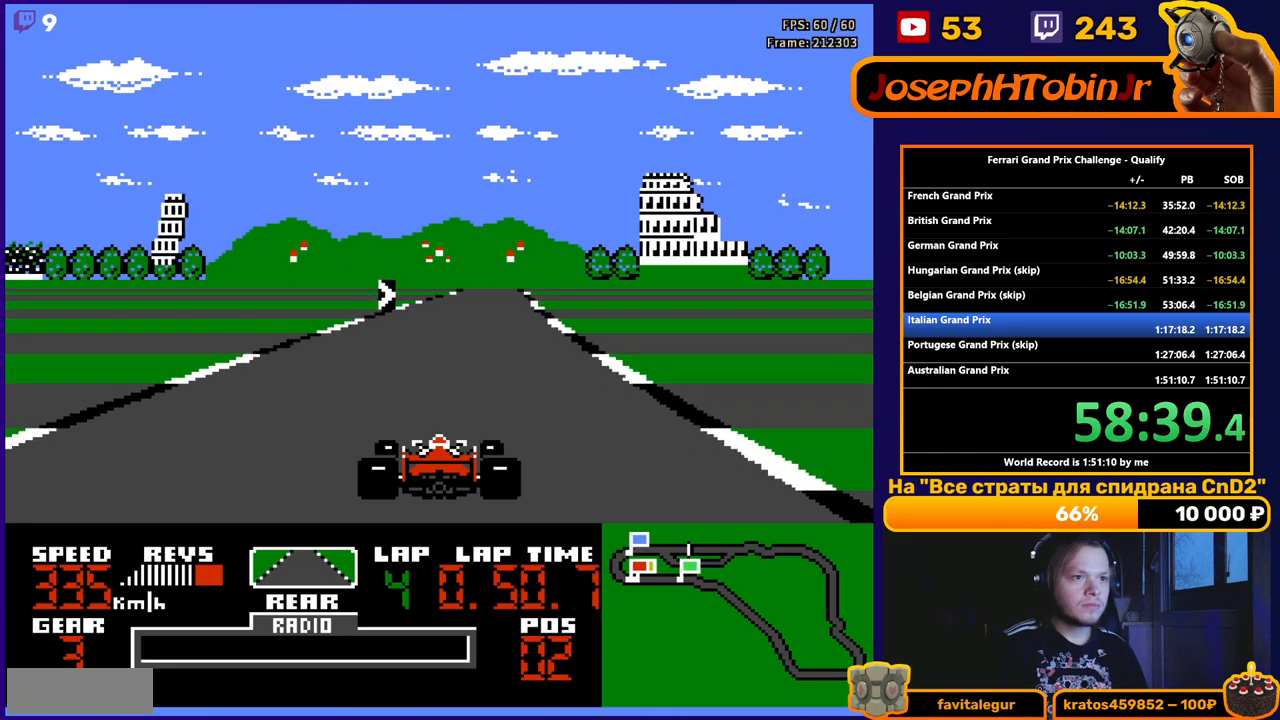
{"buttons": ["A", "DPAD_RIGHT"], "events": [[67, "DPAD_RIGHT", "down"], [183, "DPAD_RIGHT", "up"], [250, "DPAD_RIGHT", "down"], [433, "DPAD_RIGHT", "up"], [467, "DPAD_RIGHT", "down"]]}
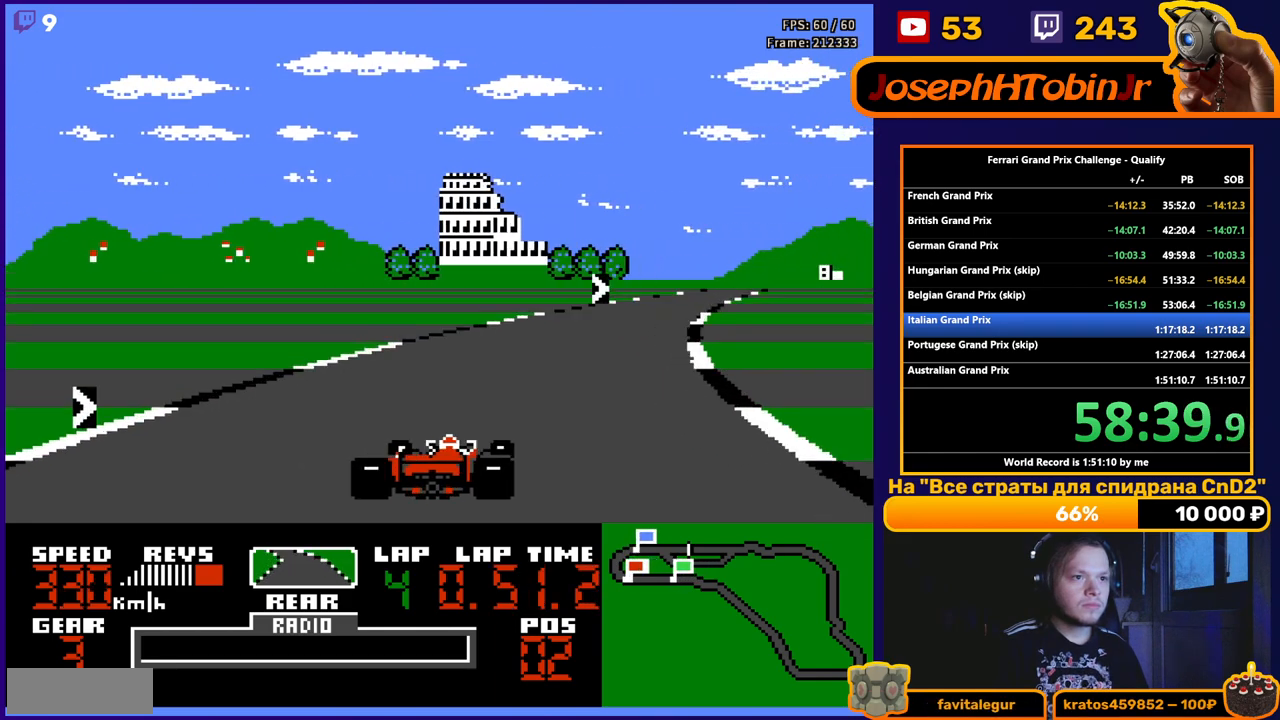
{"buttons": ["A", "DPAD_RIGHT"], "events": [[217, "DPAD_RIGHT", "up"], [250, "DPAD_RIGHT", "down"]]}
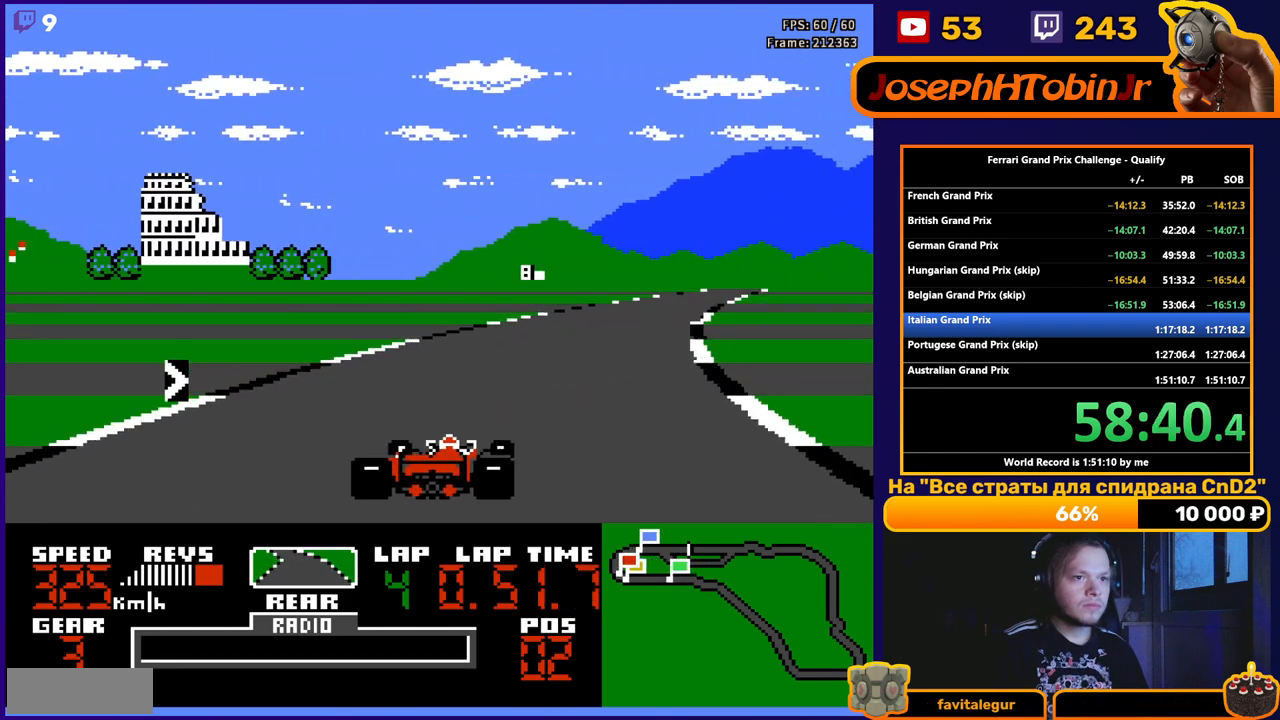
{"buttons": ["A", "DPAD_RIGHT"], "events": [[183, "DPAD_RIGHT", "up"], [233, "DPAD_RIGHT", "down"]]}